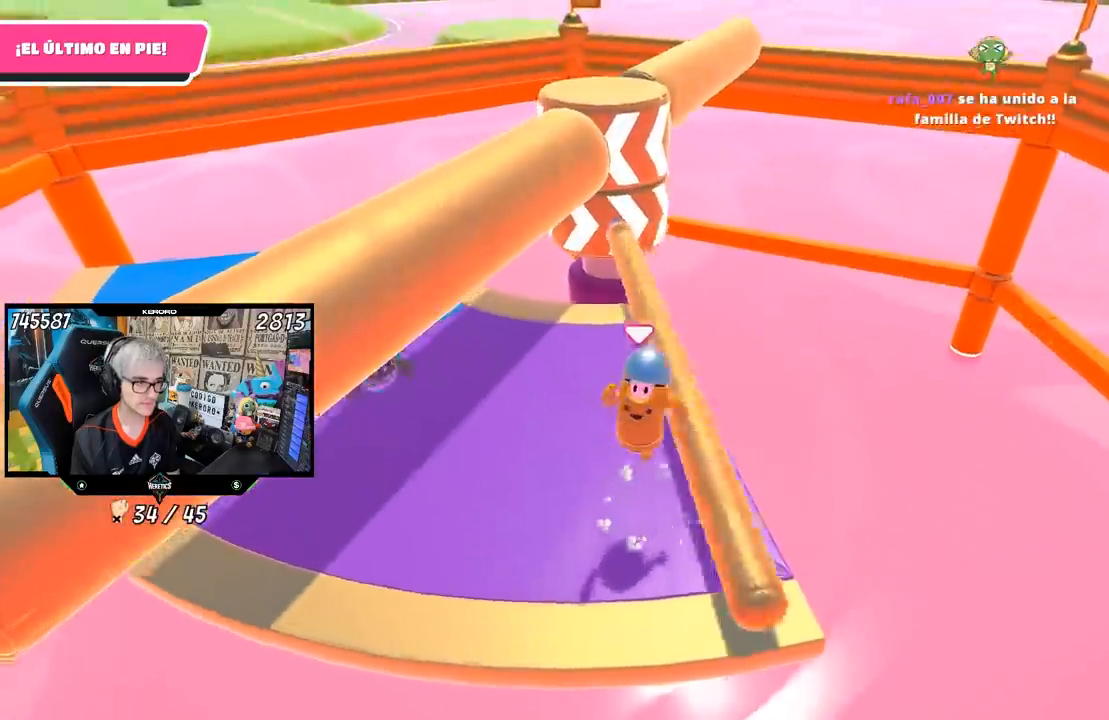
Gameplay with a controller (PlayStation layout); each line is a JSON object with the inputs held at the frame after it. "events" lists button and stick changes between this image and that frame as [ms after this image, input, new state], when the widget could be followed in between.
{"buttons": [], "left_stick": "right", "right_stick": "center", "events": [[100, "L1", "up"], [100, "left_stick", "right"], [300, "left_stick", "center"], [367, "left_stick", "left"], [500, "left_stick", "right"]]}
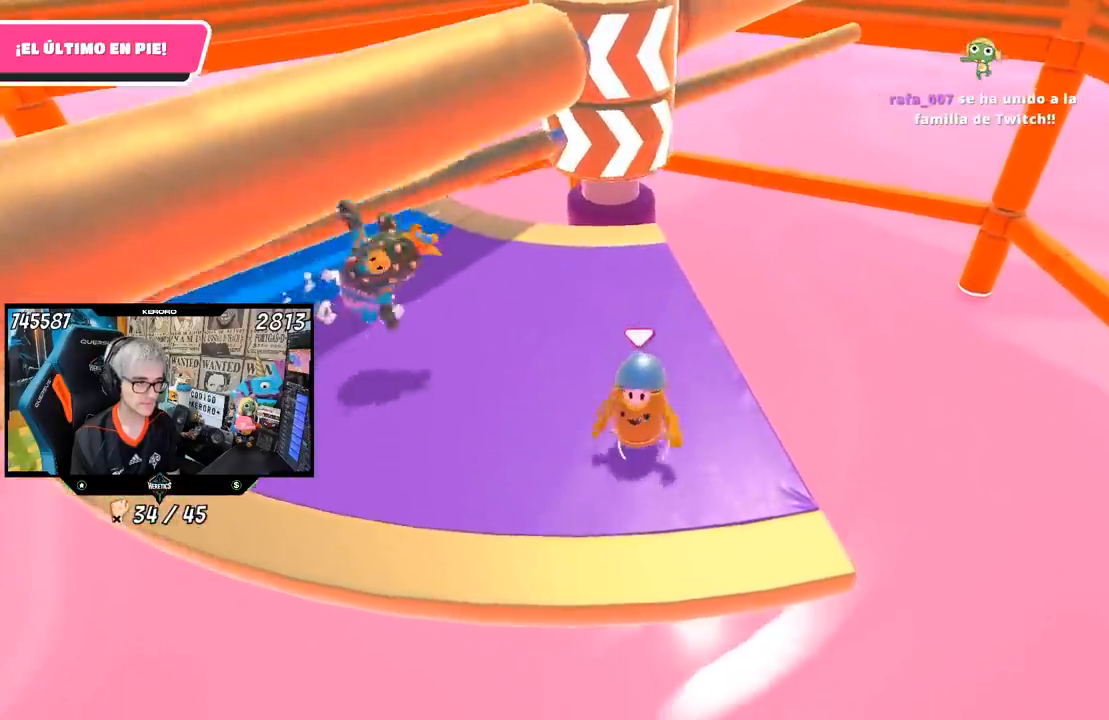
{"buttons": [], "left_stick": "right", "right_stick": "center", "events": [[167, "left_stick", "center"], [233, "left_stick", "left"], [383, "left_stick", "right"]]}
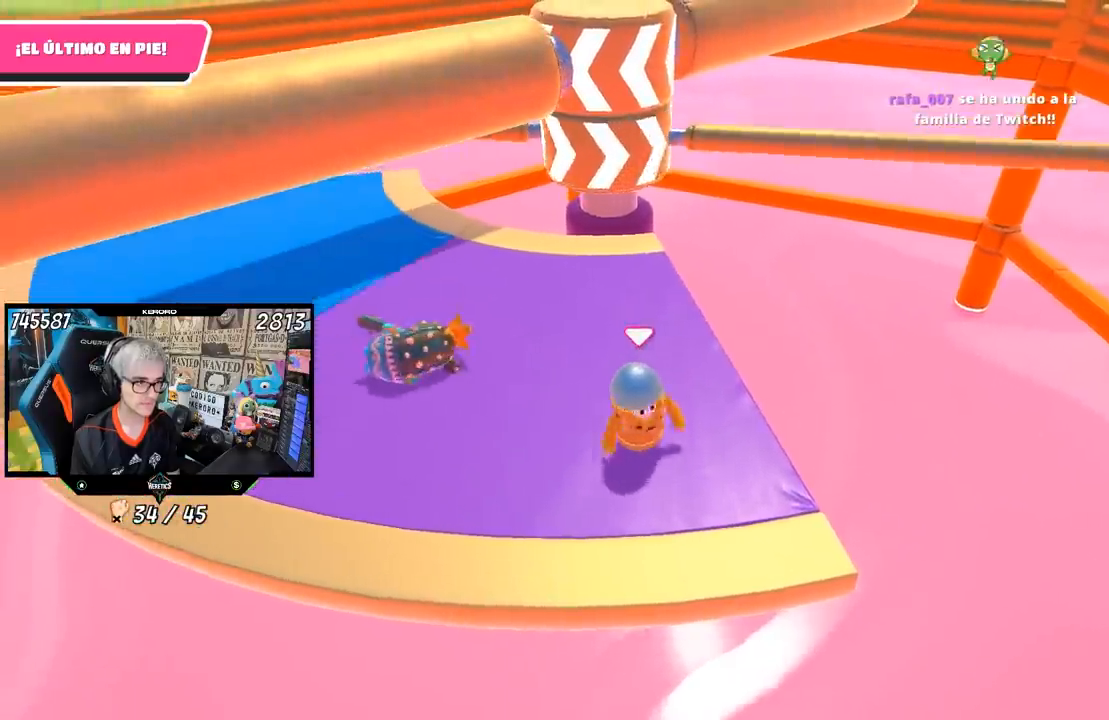
{"buttons": ["CROSS"], "left_stick": "left", "right_stick": "center", "events": [[100, "left_stick", "center"], [200, "left_stick", "left"], [333, "CROSS", "down"], [333, "left_stick", "right"], [500, "left_stick", "left"]]}
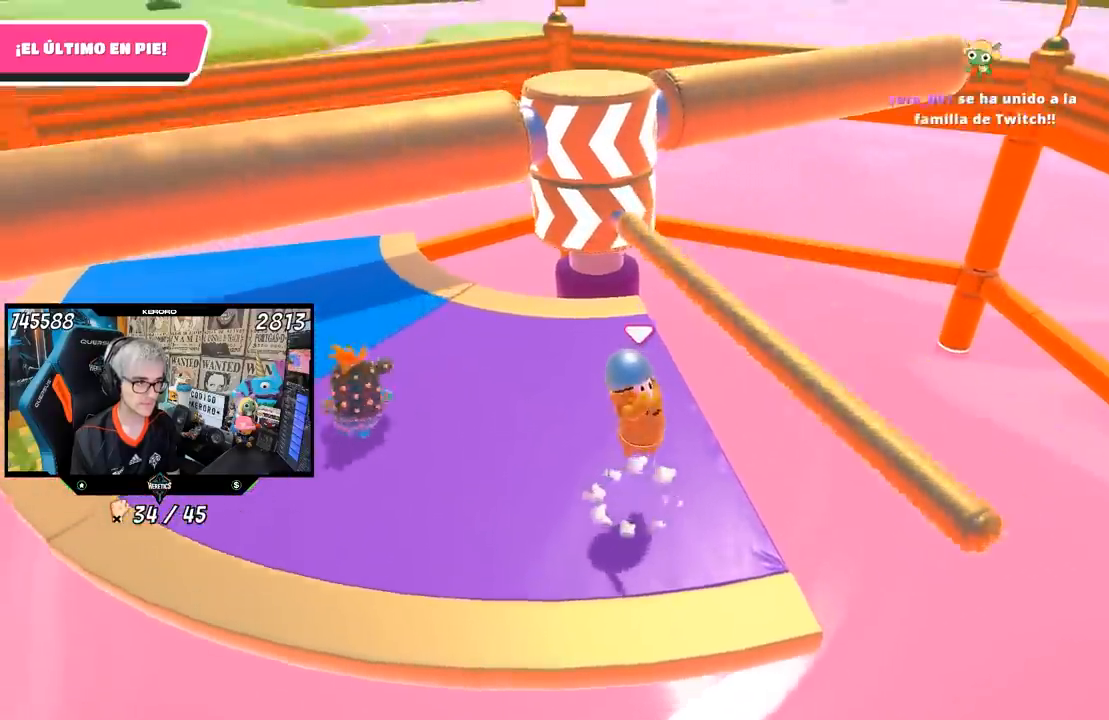
{"buttons": [], "left_stick": "right", "right_stick": "center", "events": [[33, "CROSS", "up"], [133, "left_stick", "center"], [183, "left_stick", "right"], [383, "left_stick", "left"], [500, "left_stick", "right"]]}
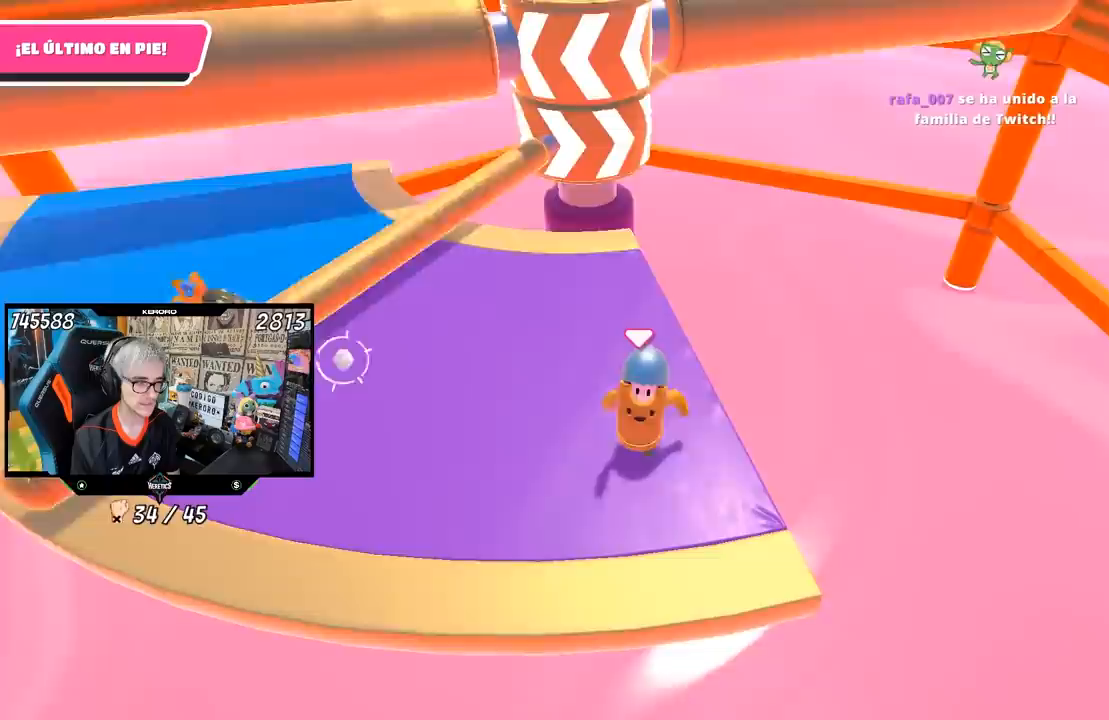
{"buttons": [], "left_stick": "right", "right_stick": "center", "events": [[217, "left_stick", "left"], [350, "left_stick", "center"], [417, "left_stick", "right"]]}
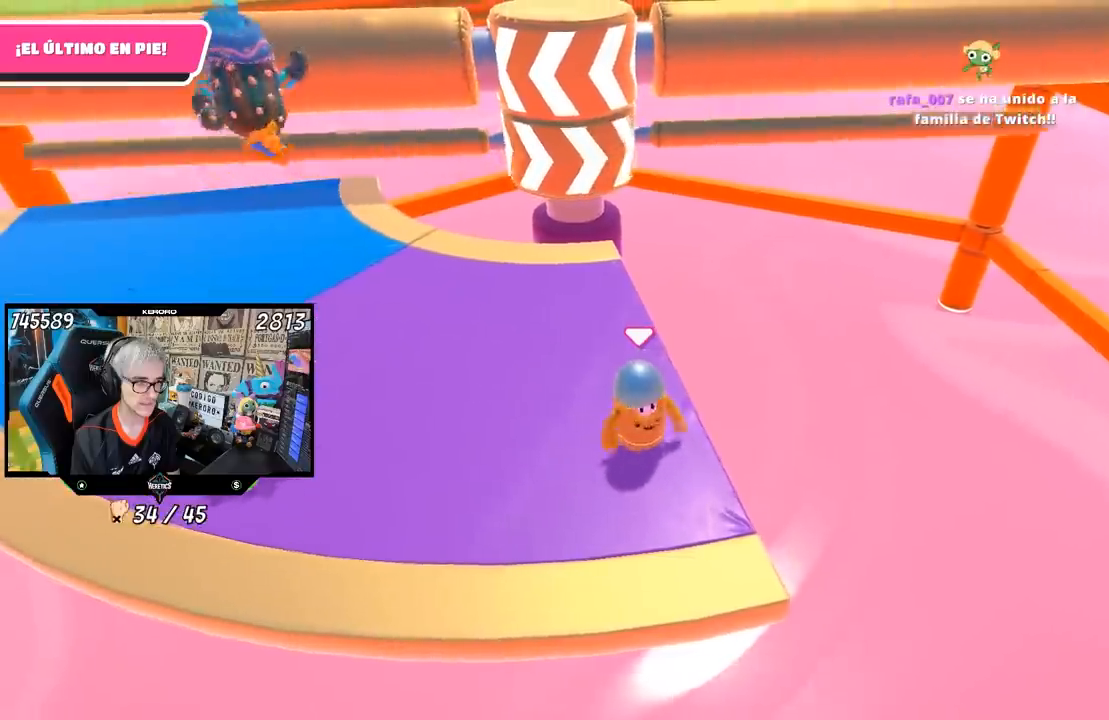
{"buttons": ["CROSS"], "left_stick": "up-right", "right_stick": "center", "events": [[50, "left_stick", "left"], [150, "left_stick", "center"], [317, "left_stick", "left"], [483, "CROSS", "down"], [483, "left_stick", "up-right"]]}
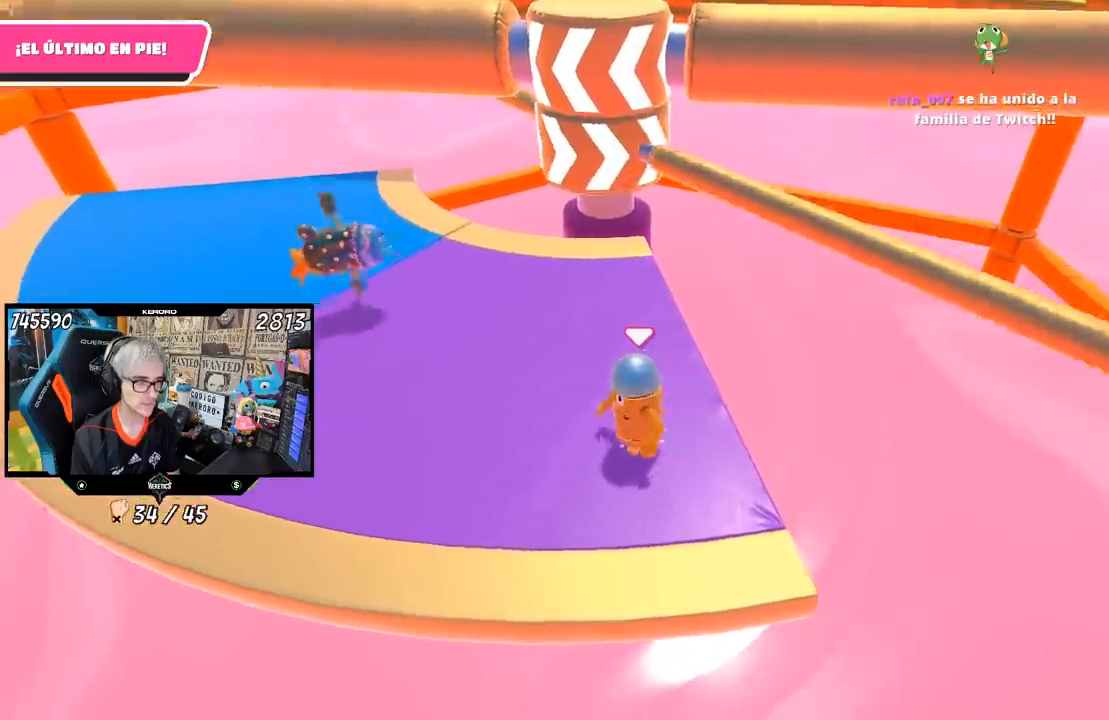
{"buttons": [], "left_stick": "left", "right_stick": "center", "events": [[183, "CROSS", "up"], [183, "left_stick", "center"], [317, "left_stick", "right"], [417, "left_stick", "center"], [467, "left_stick", "left"]]}
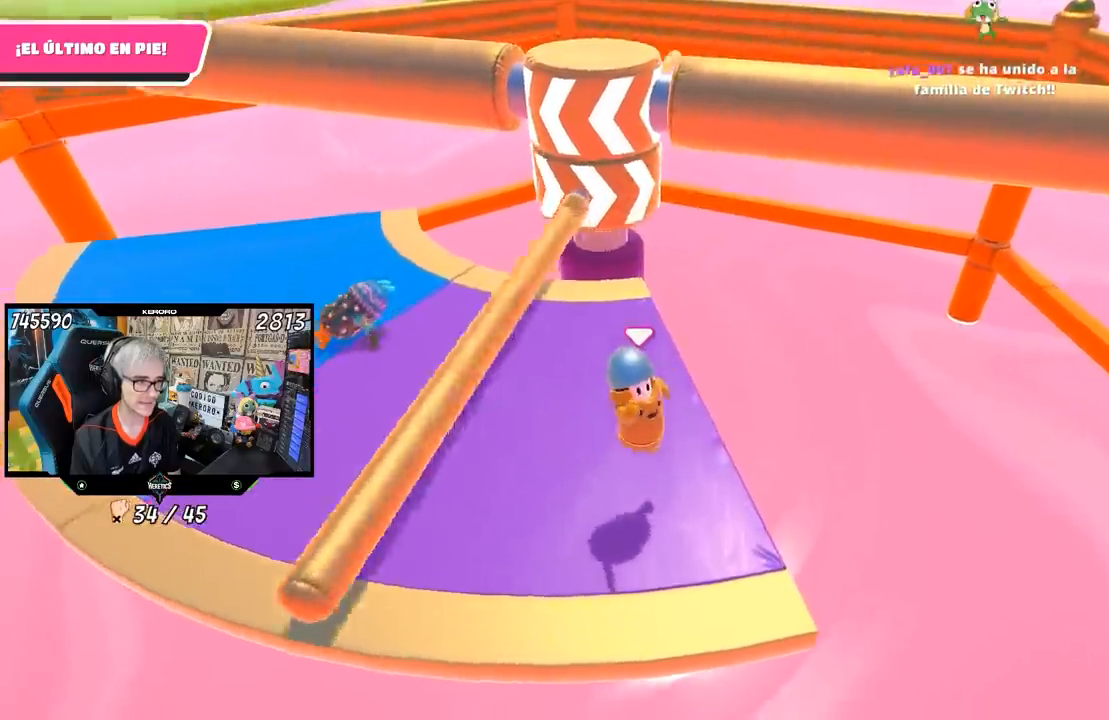
{"buttons": [], "left_stick": "left", "right_stick": "center", "events": [[117, "left_stick", "center"], [283, "left_stick", "left"]]}
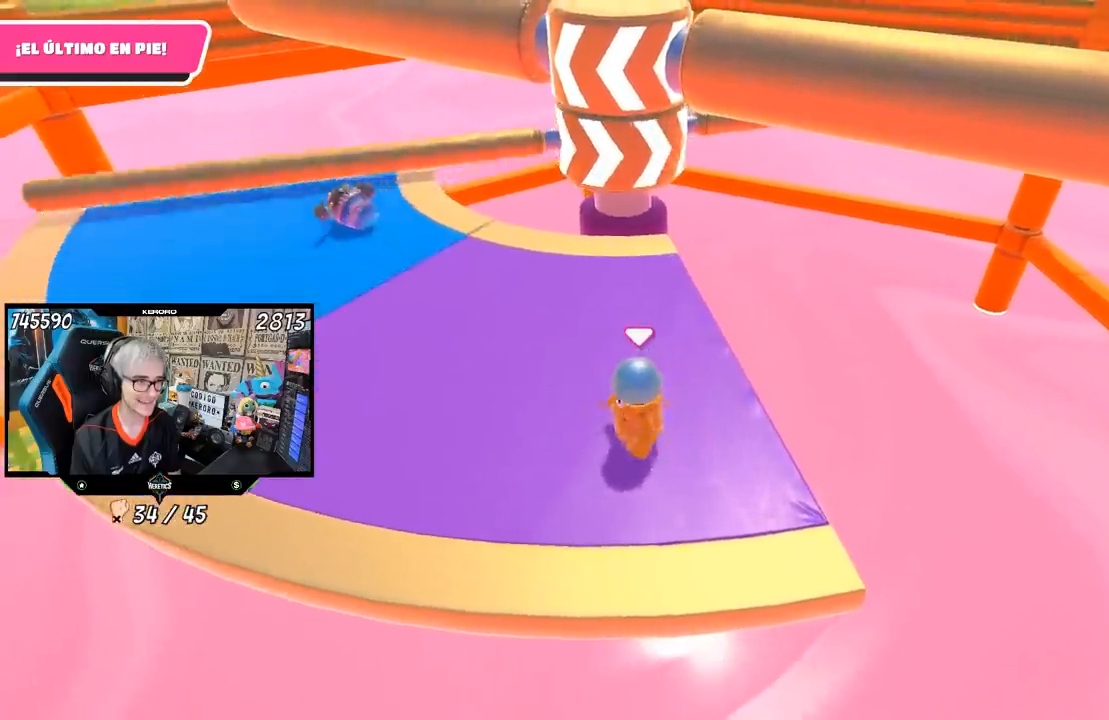
{"buttons": [], "left_stick": "right", "right_stick": "center", "events": [[50, "left_stick", "up-left"], [183, "left_stick", "up-right"], [283, "left_stick", "center"], [350, "left_stick", "left"], [483, "left_stick", "right"]]}
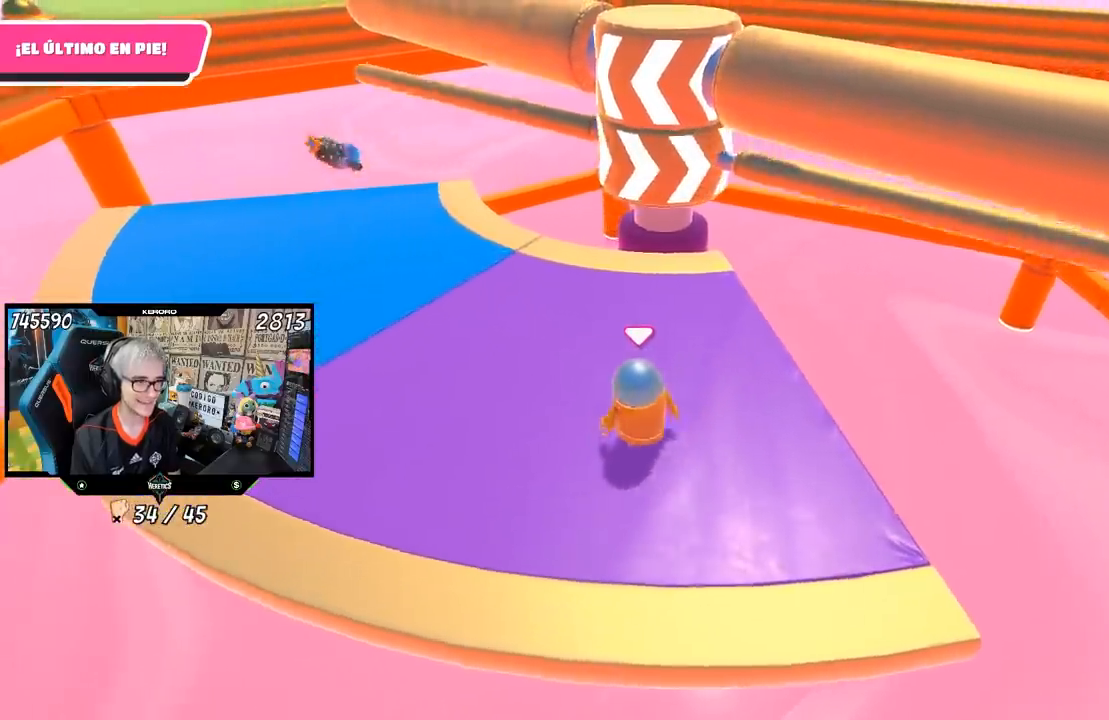
{"buttons": [], "left_stick": "left", "right_stick": "center", "events": [[183, "CROSS", "down"], [250, "left_stick", "left"], [383, "CROSS", "up"]]}
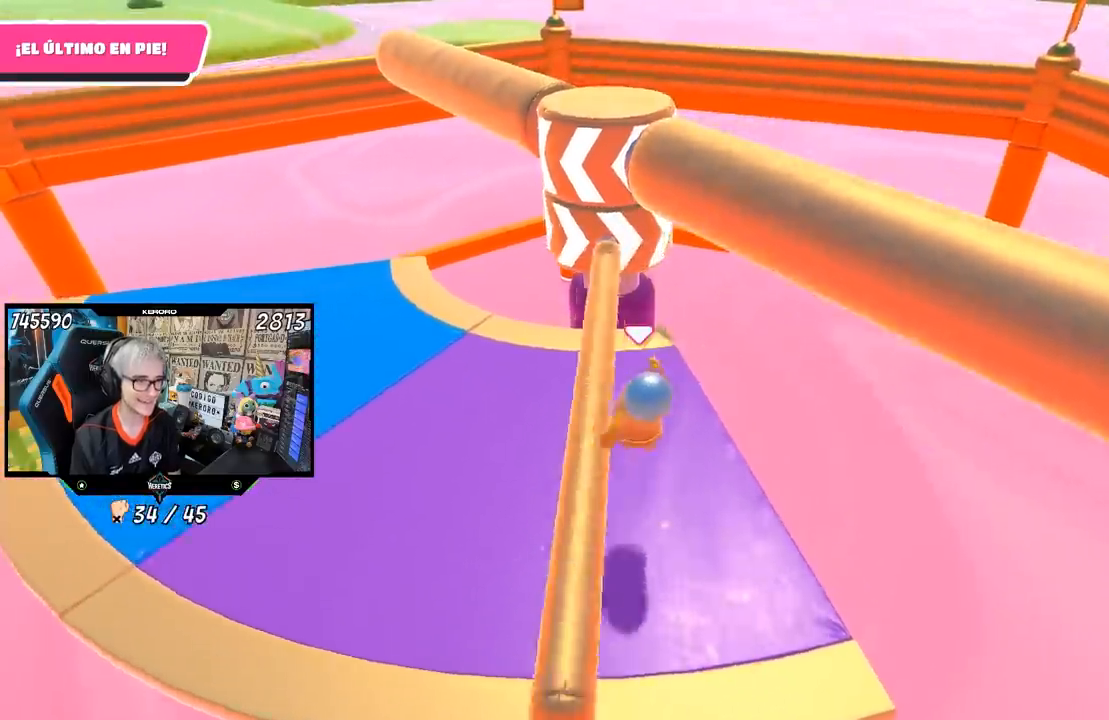
{"buttons": [], "left_stick": "center", "right_stick": "center", "events": [[317, "left_stick", "center"]]}
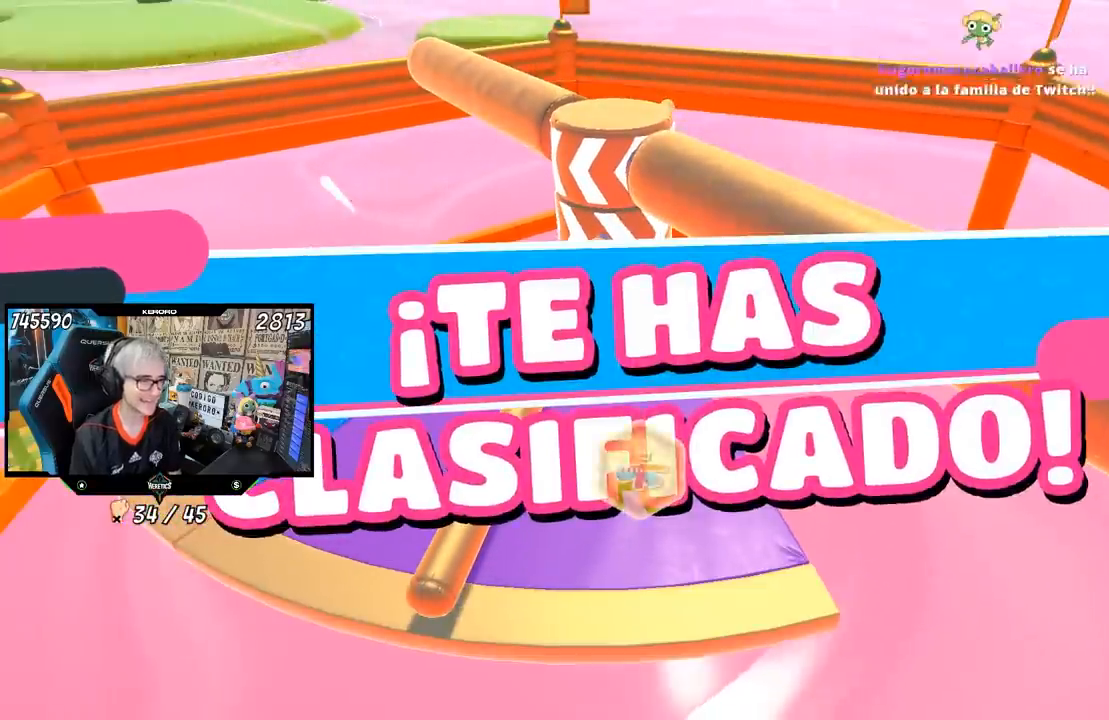
{"buttons": [], "left_stick": "center", "right_stick": "center", "events": []}
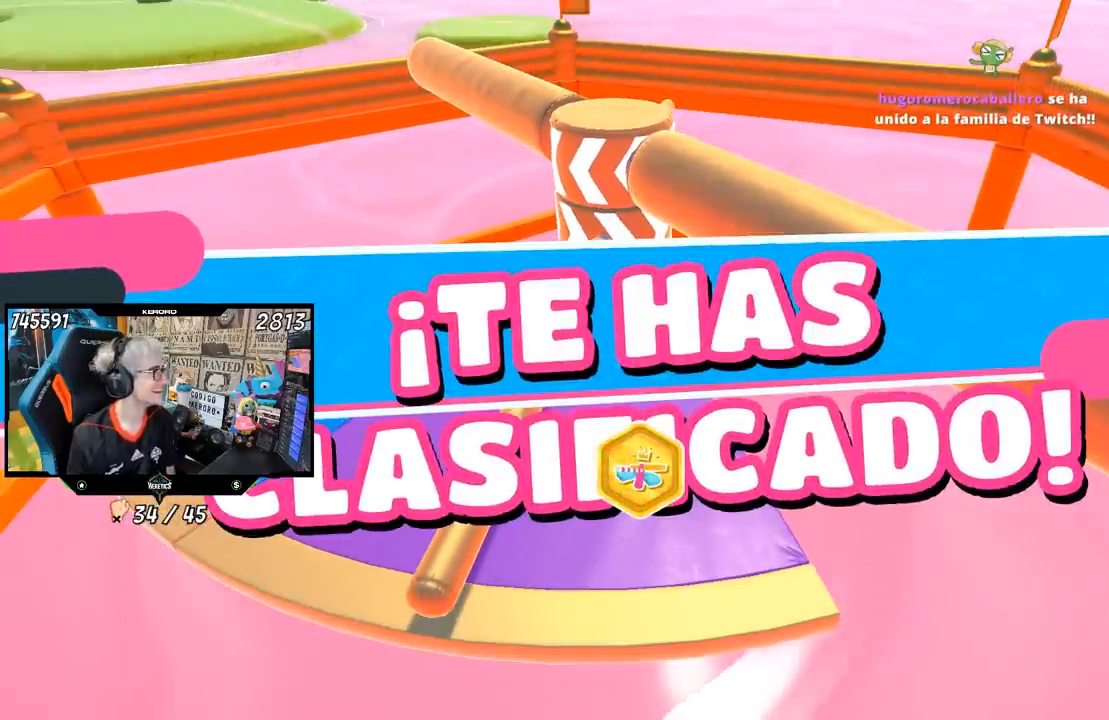
{"buttons": [], "left_stick": "center", "right_stick": "center", "events": []}
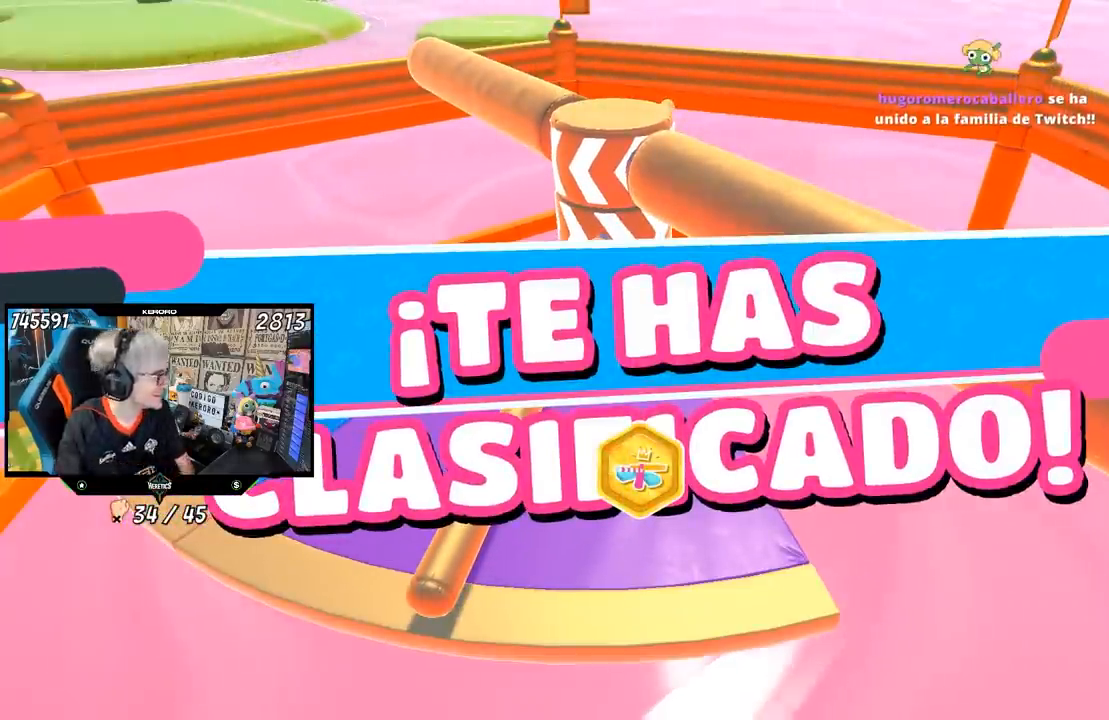
{"buttons": [], "left_stick": "center", "right_stick": "center", "events": []}
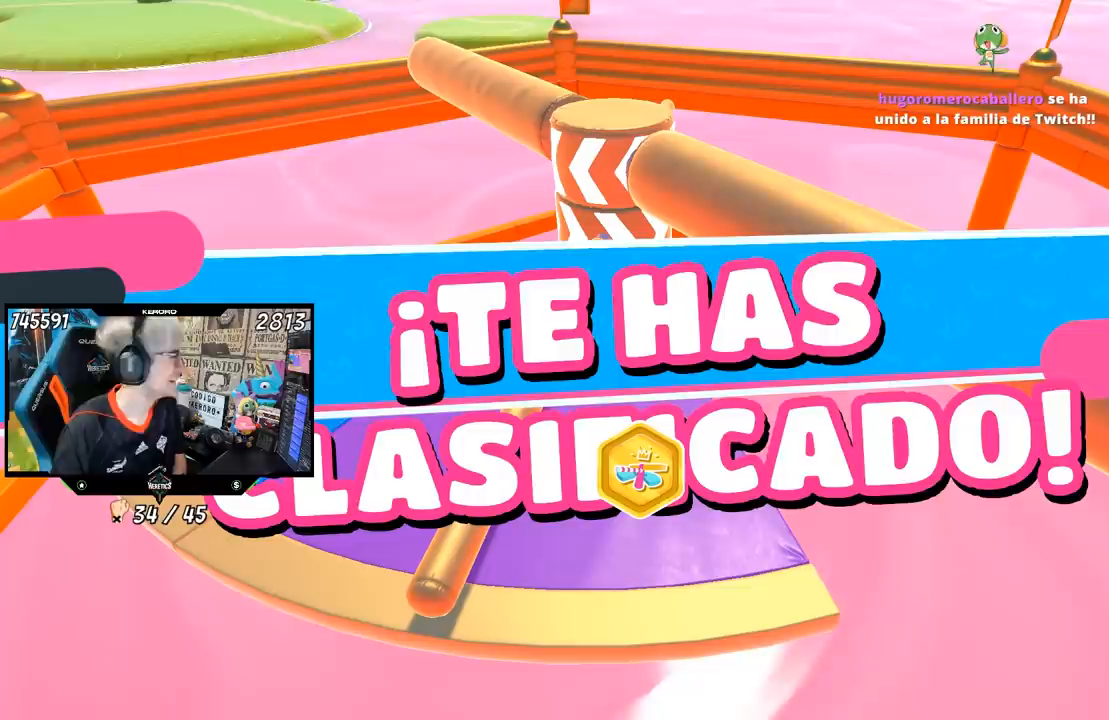
{"buttons": [], "left_stick": "center", "right_stick": "center", "events": []}
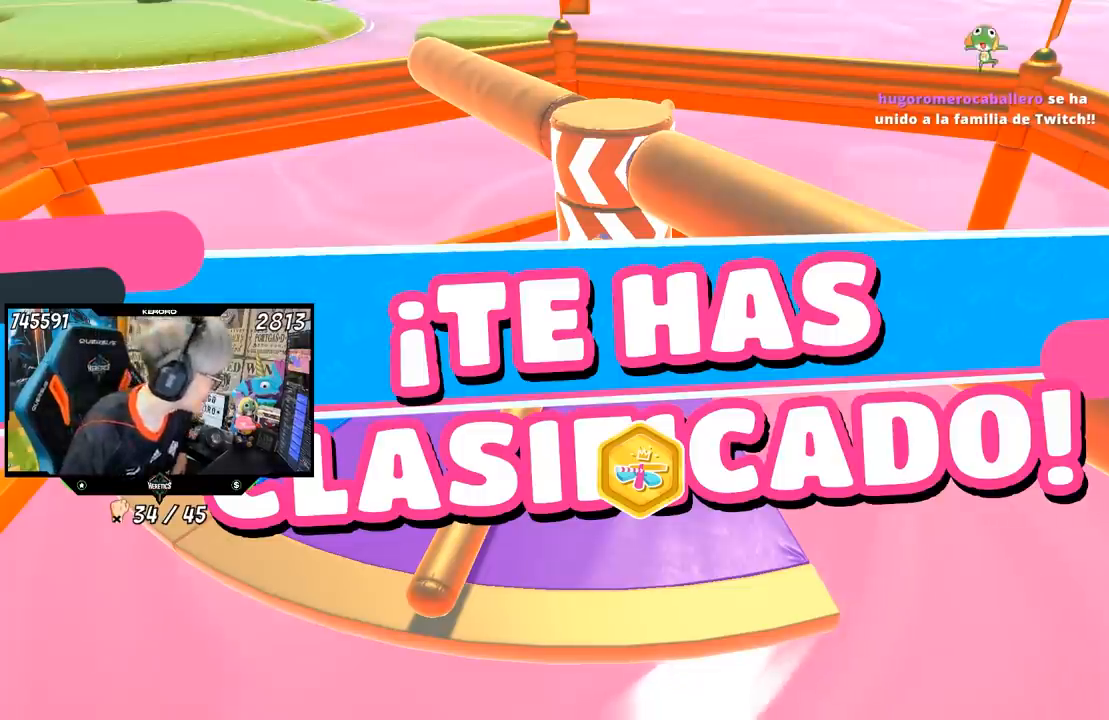
{"buttons": [], "left_stick": "center", "right_stick": "center", "events": []}
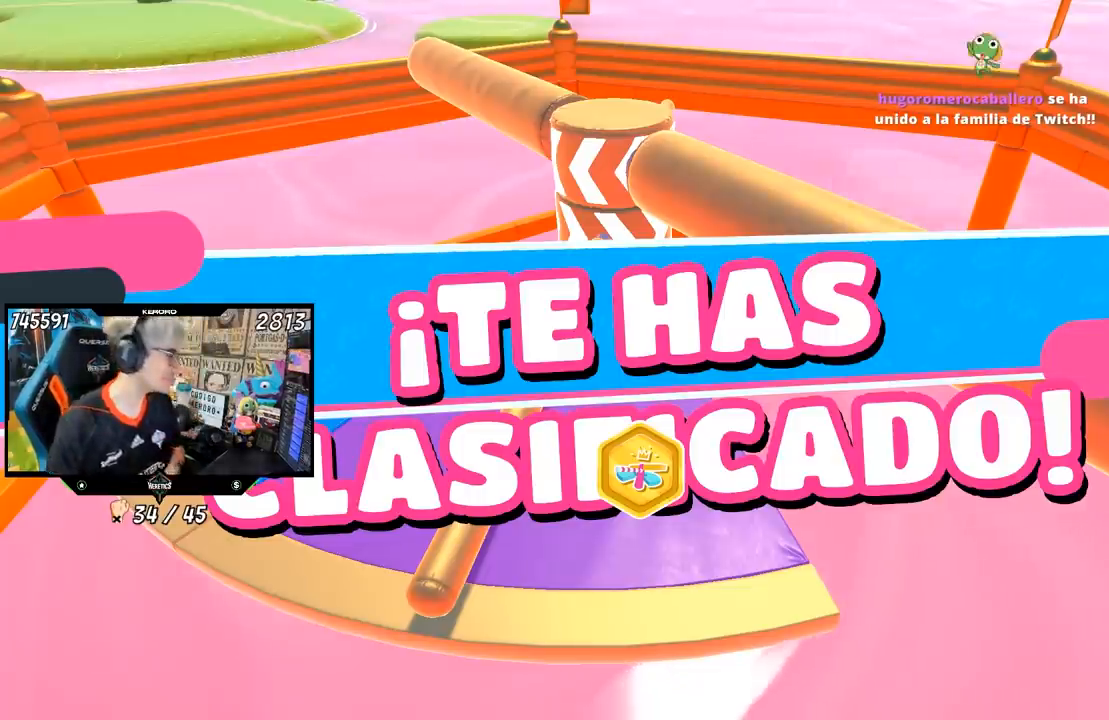
{"buttons": [], "left_stick": "center", "right_stick": "center", "events": []}
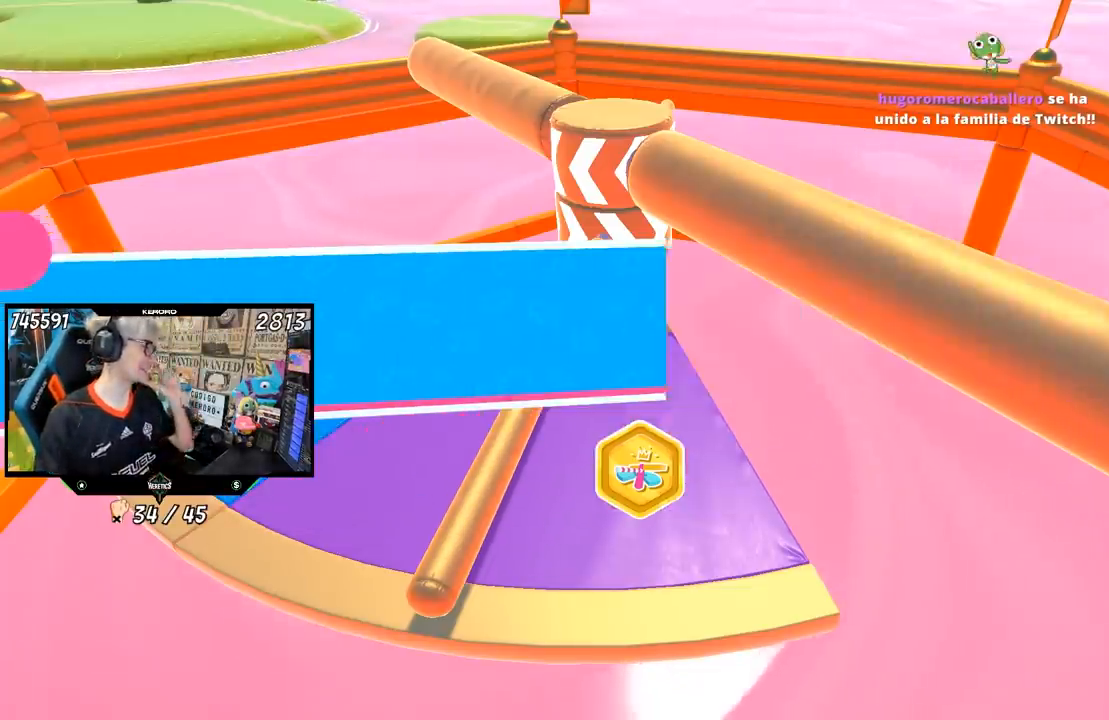
{"buttons": [], "left_stick": "center", "right_stick": "center", "events": [[317, "R1", "down"], [433, "R1", "up"]]}
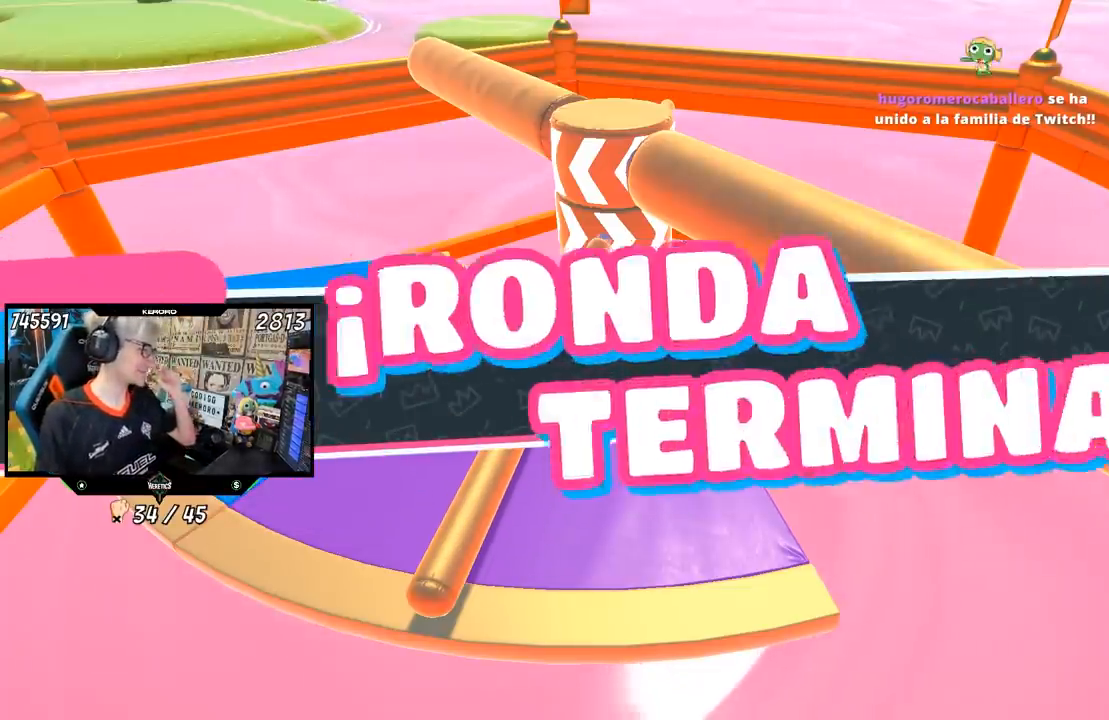
{"buttons": [], "left_stick": "center", "right_stick": "center", "events": []}
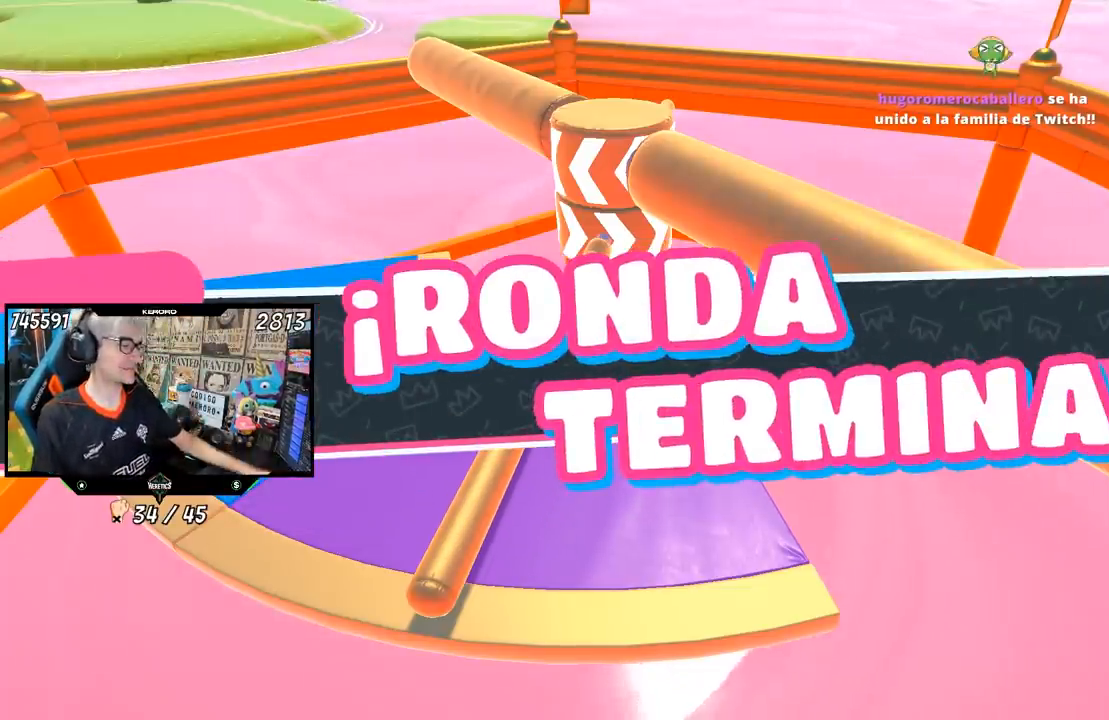
{"buttons": [], "left_stick": "center", "right_stick": "center", "events": []}
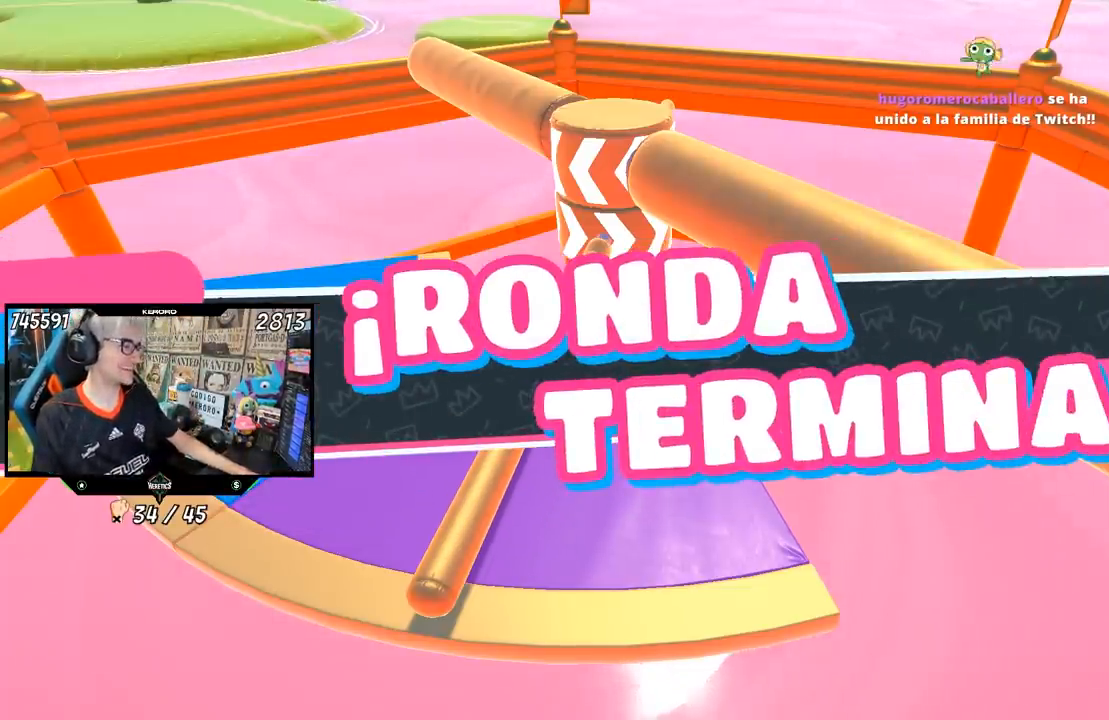
{"buttons": [], "left_stick": "center", "right_stick": "center", "events": []}
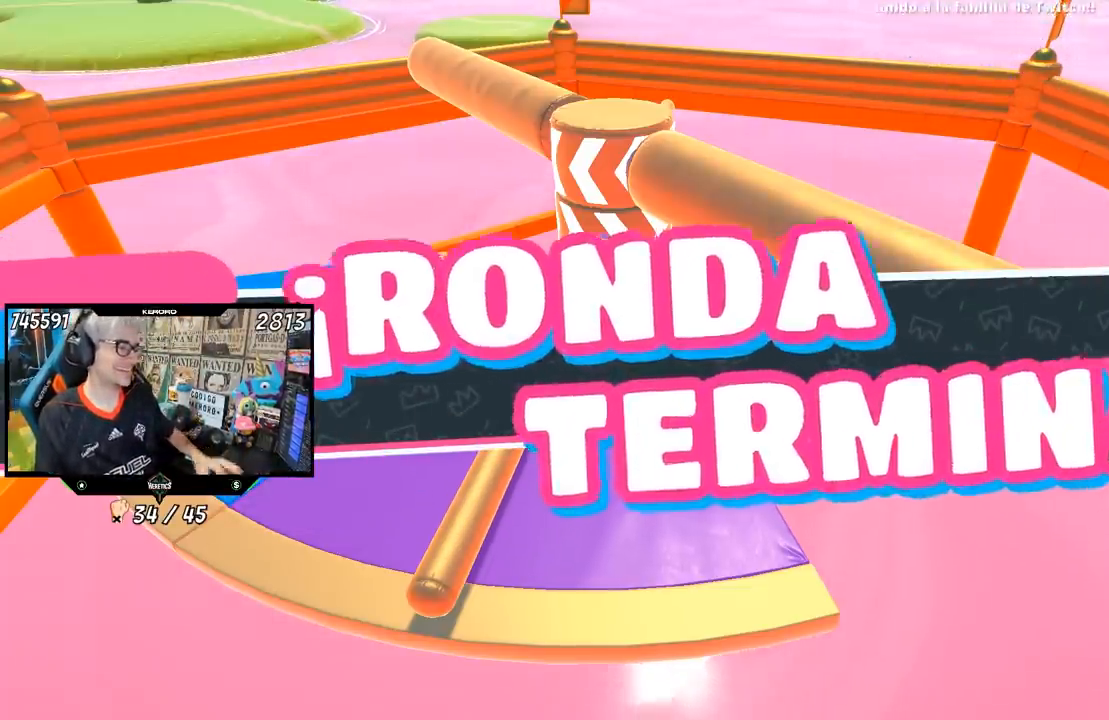
{"buttons": [], "left_stick": "center", "right_stick": "center", "events": [[67, "L1", "down"], [117, "L1", "up"]]}
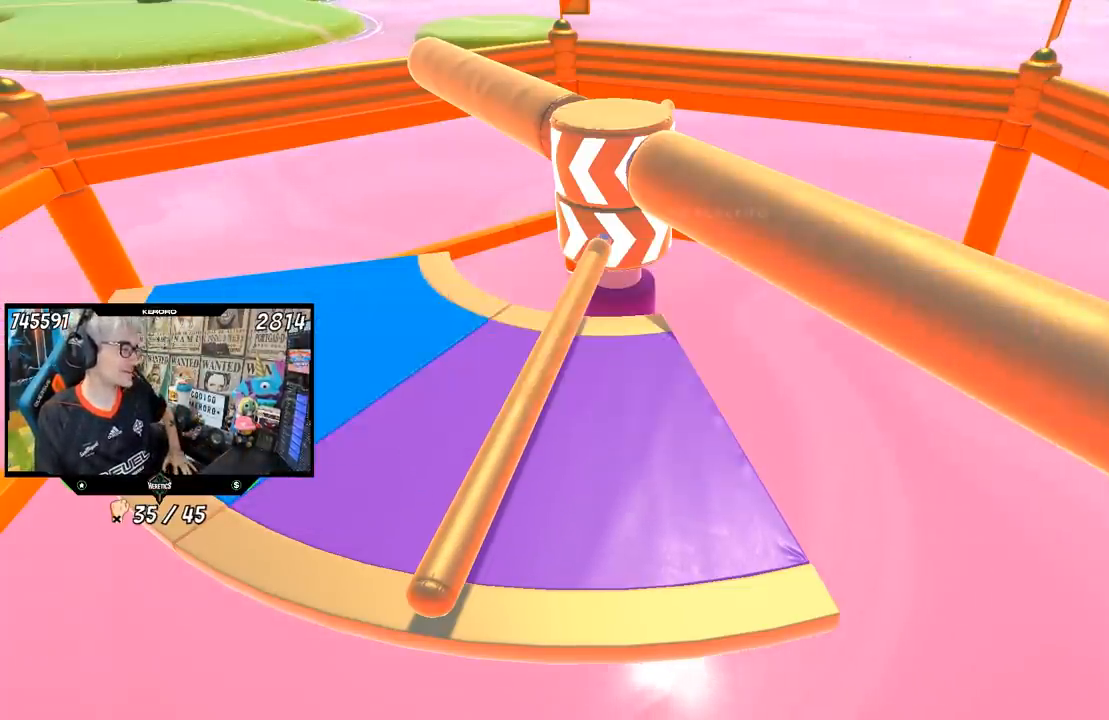
{"buttons": [], "left_stick": "center", "right_stick": "center", "events": []}
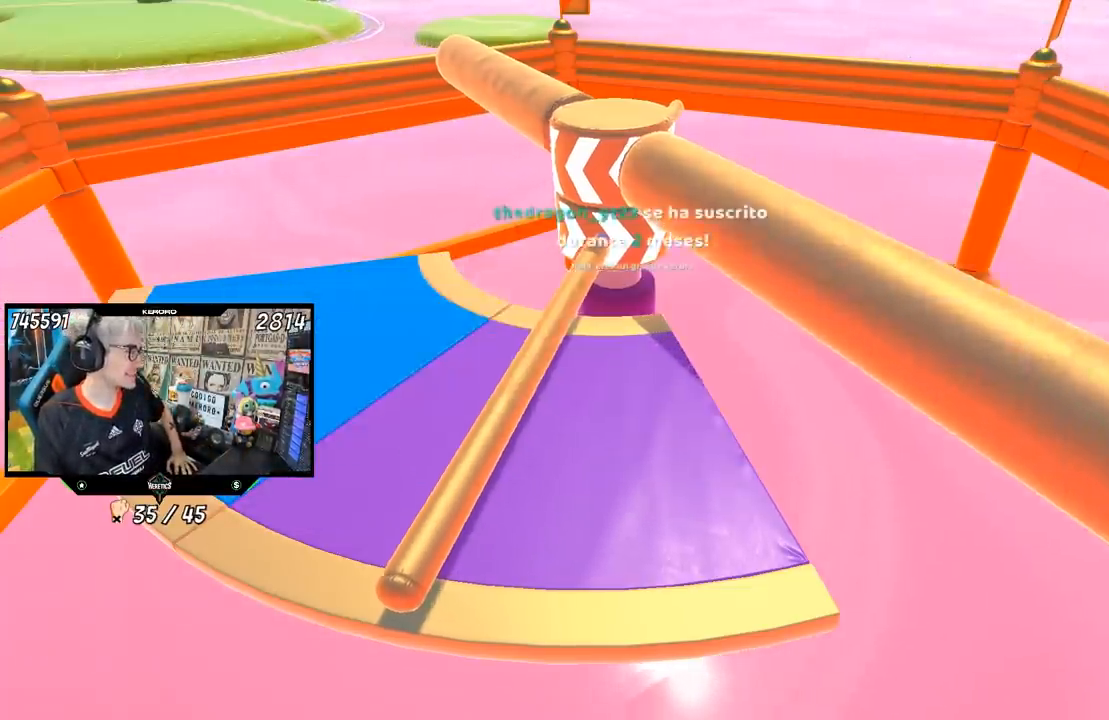
{"buttons": [], "left_stick": "center", "right_stick": "center", "events": []}
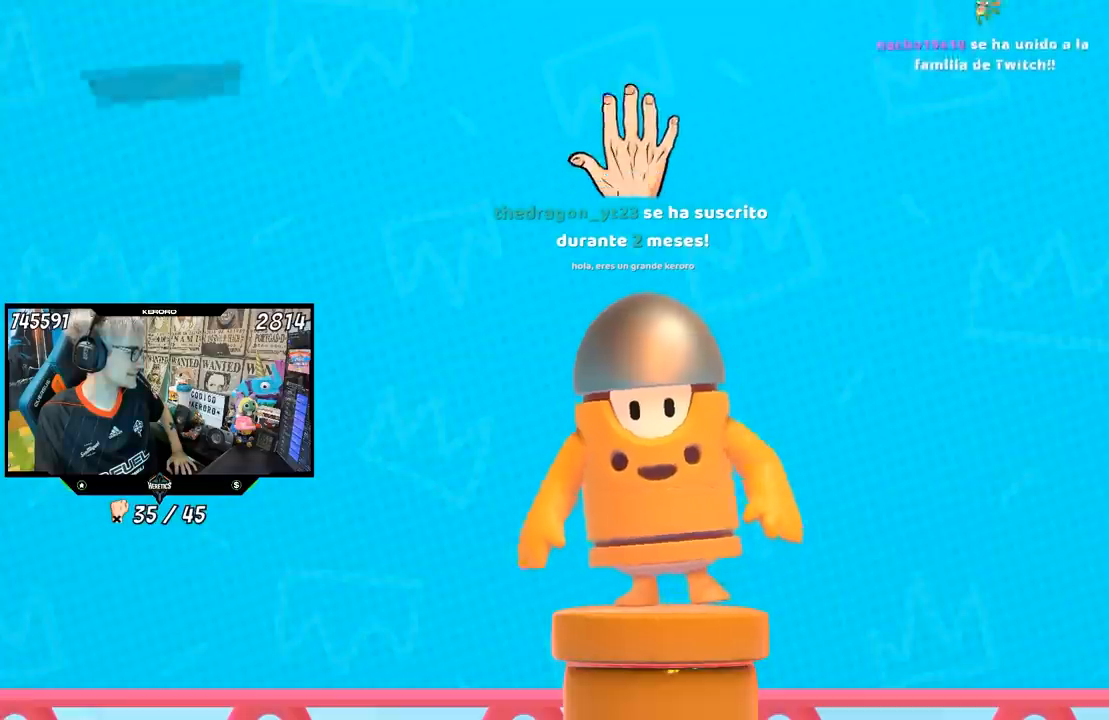
{"buttons": [], "left_stick": "center", "right_stick": "center", "events": []}
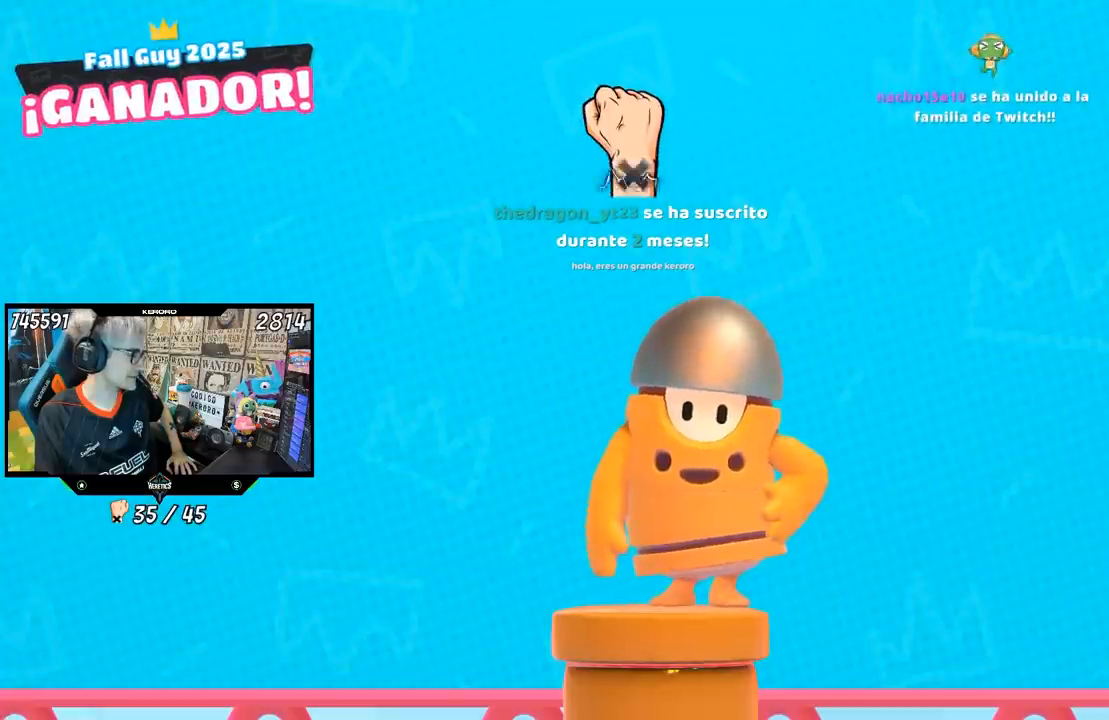
{"buttons": [], "left_stick": "center", "right_stick": "center", "events": []}
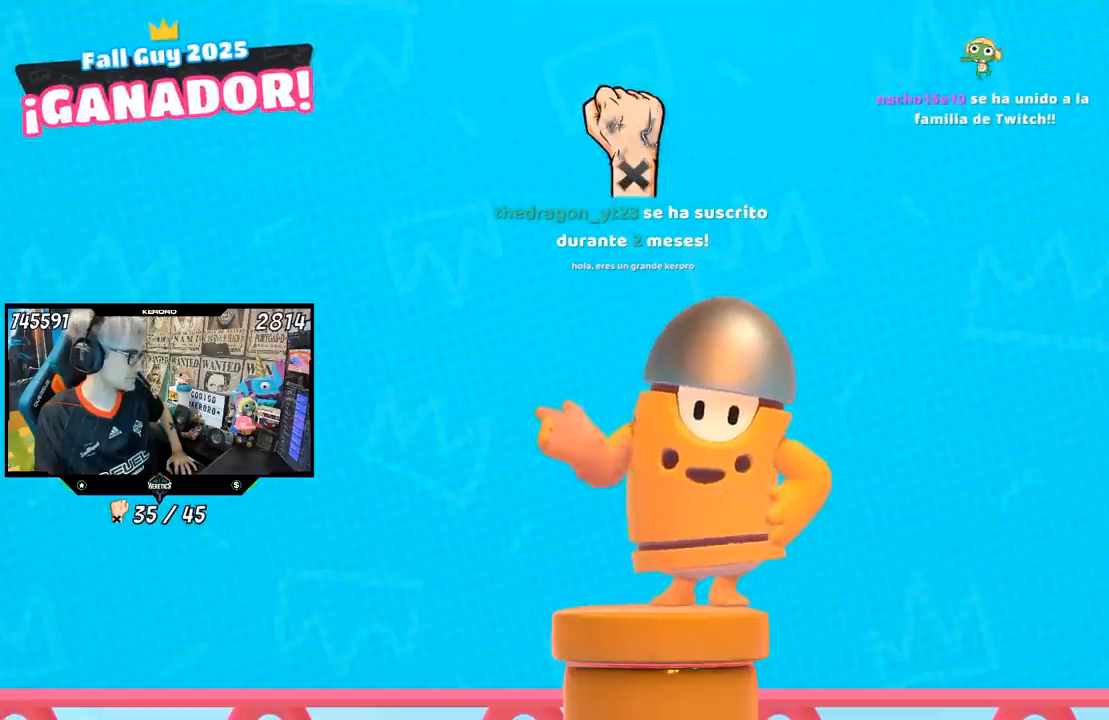
{"buttons": [], "left_stick": "center", "right_stick": "center", "events": []}